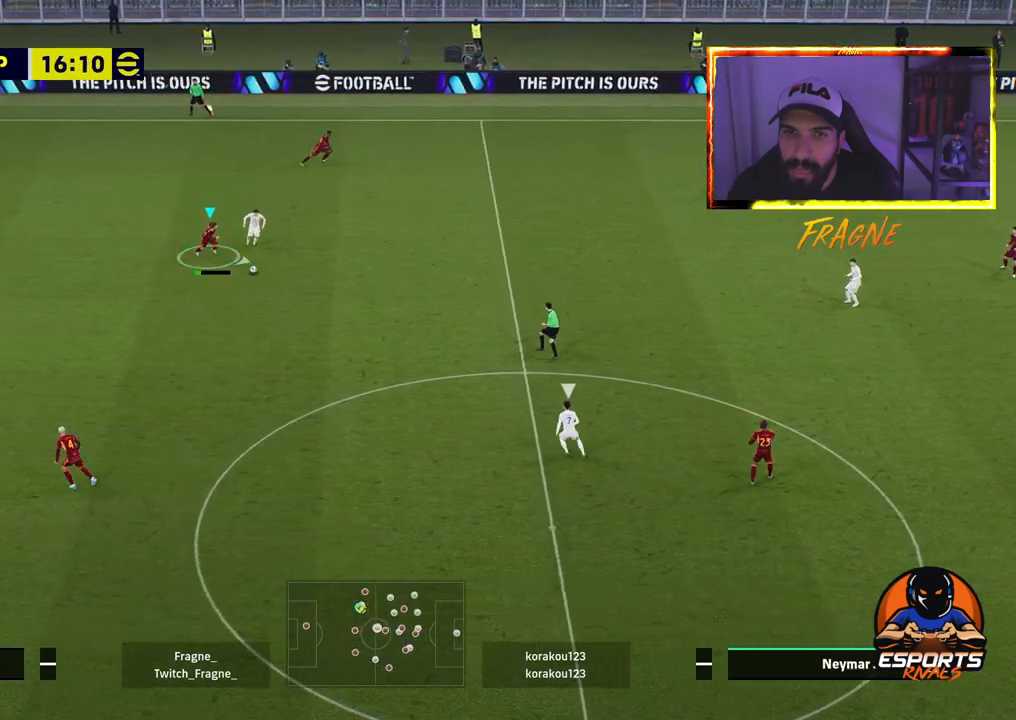
Gameplay with a controller (PlayStation layout); each line is a JSON object with the inputs held at the frame after it. "events" lists button and stick changes between this image and that frame as [ms after this image, input, new state], when the widget could be followed in between.
{"buttons": ["R2"], "left_stick": "right", "right_stick": "center", "events": [[67, "left_stick", "right"]]}
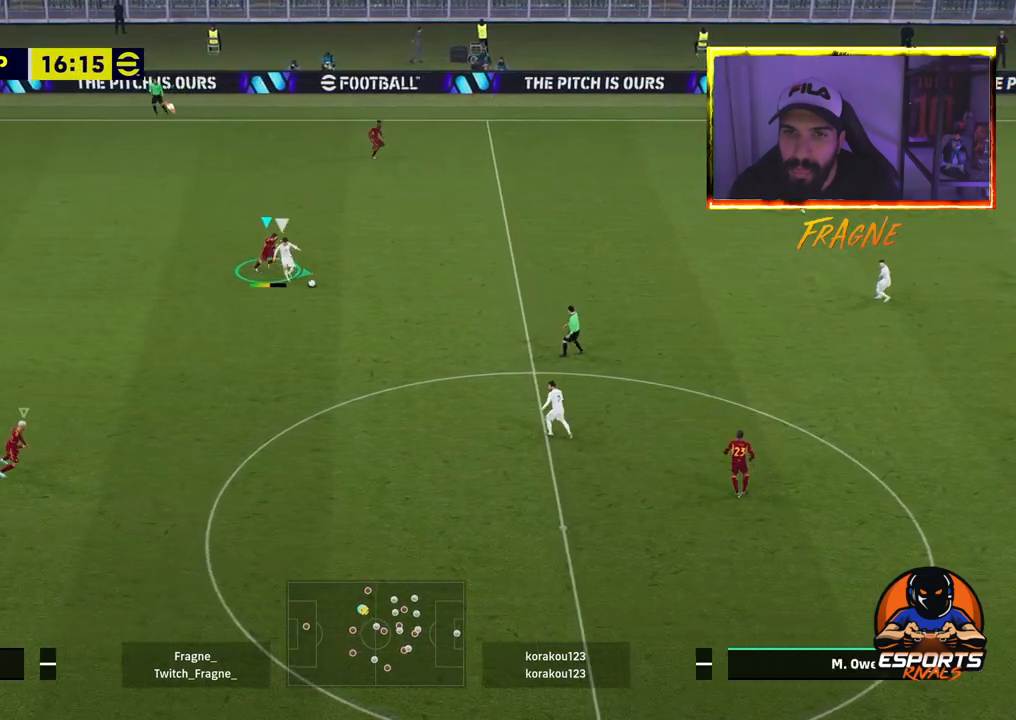
{"buttons": ["CROSS", "R2"], "left_stick": "right", "right_stick": "center", "events": [[167, "CROSS", "down"], [267, "L1", "down"], [467, "L1", "up"]]}
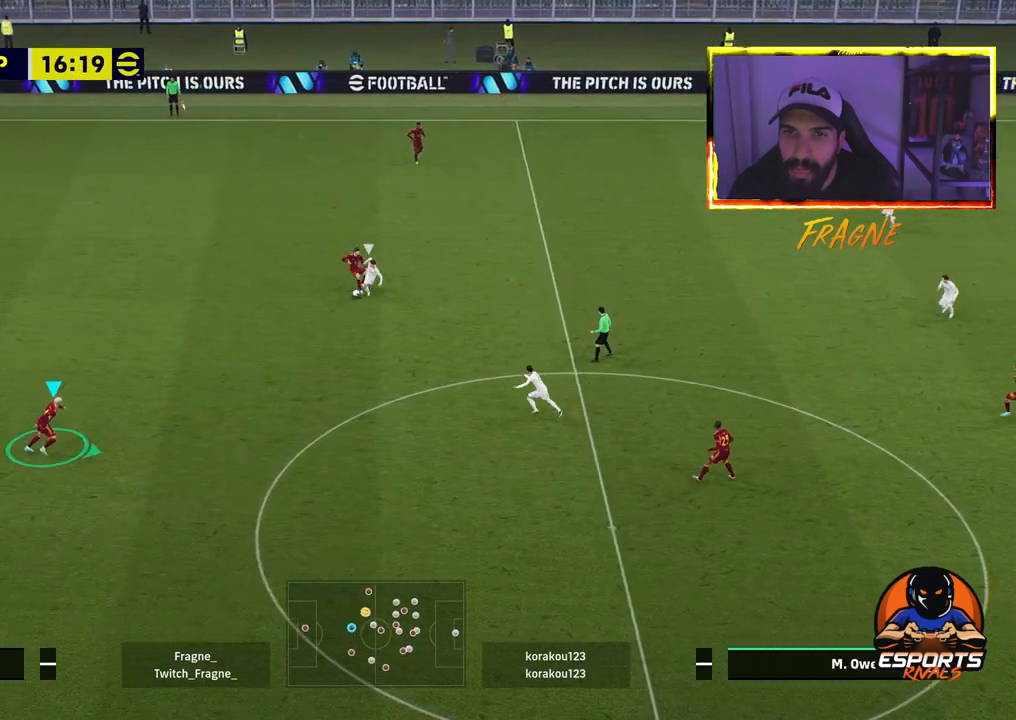
{"buttons": ["CROSS", "L1", "R2"], "left_stick": "right", "right_stick": "center", "events": [[17, "left_stick", "up-right"], [417, "L1", "down"], [417, "left_stick", "right"]]}
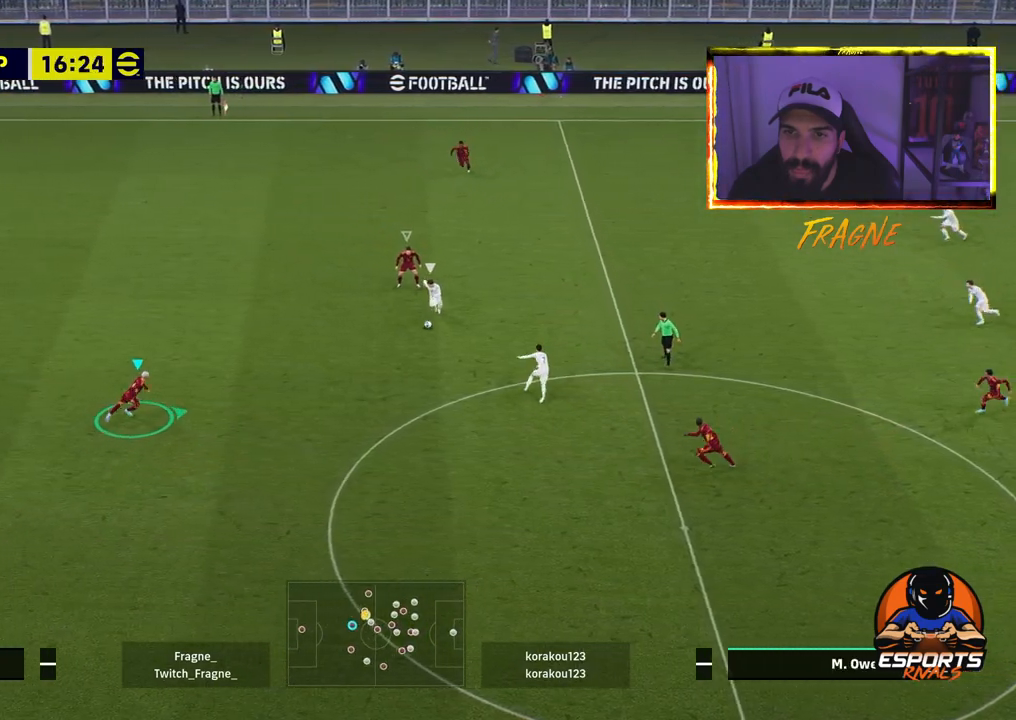
{"buttons": ["CROSS", "R2"], "left_stick": "up-right", "right_stick": "center", "events": [[100, "L1", "up"], [233, "left_stick", "up-right"]]}
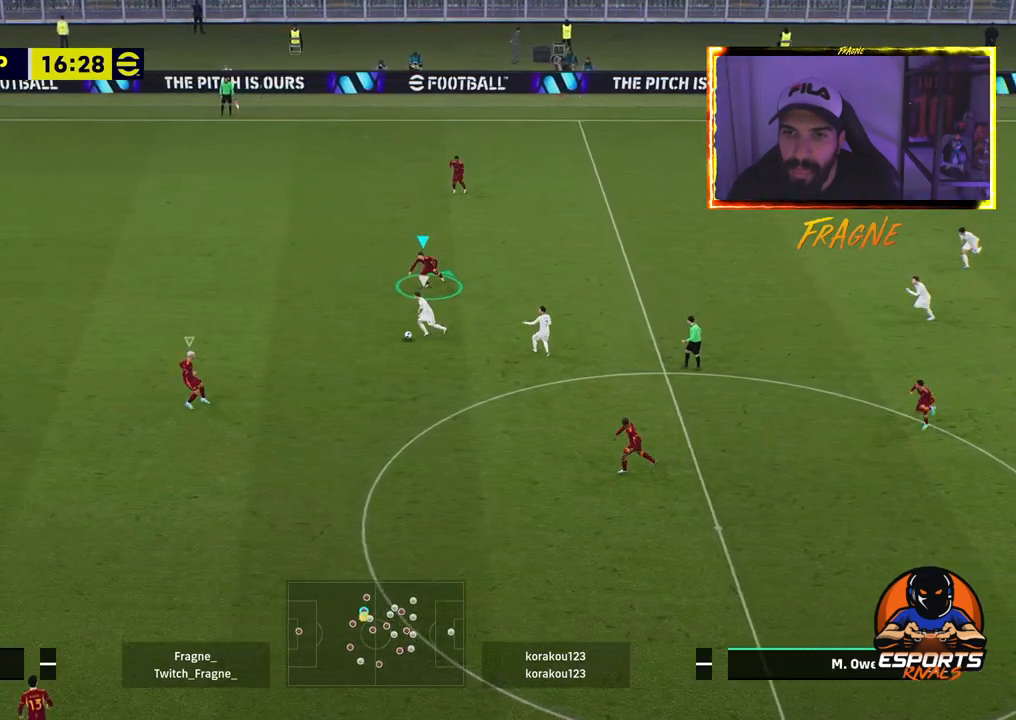
{"buttons": ["CROSS", "R2"], "left_stick": "up-right", "right_stick": "center", "events": [[17, "L1", "down"], [133, "CROSS", "up"], [183, "L1", "up"], [300, "CROSS", "down"]]}
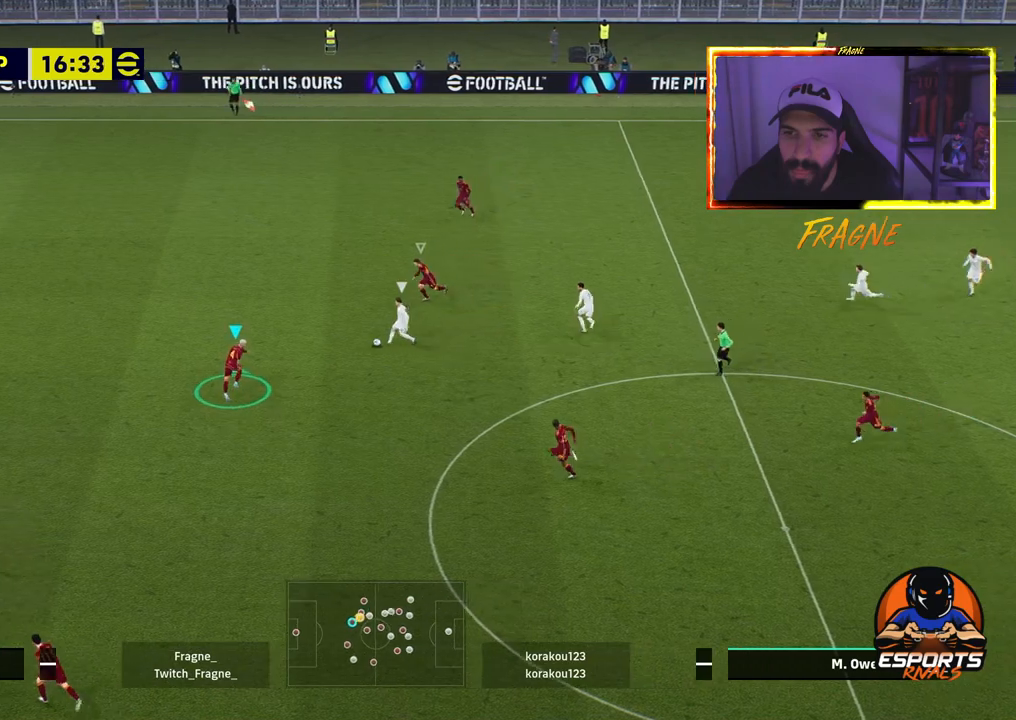
{"buttons": ["CROSS", "R2"], "left_stick": "right", "right_stick": "center", "events": [[333, "left_stick", "right"]]}
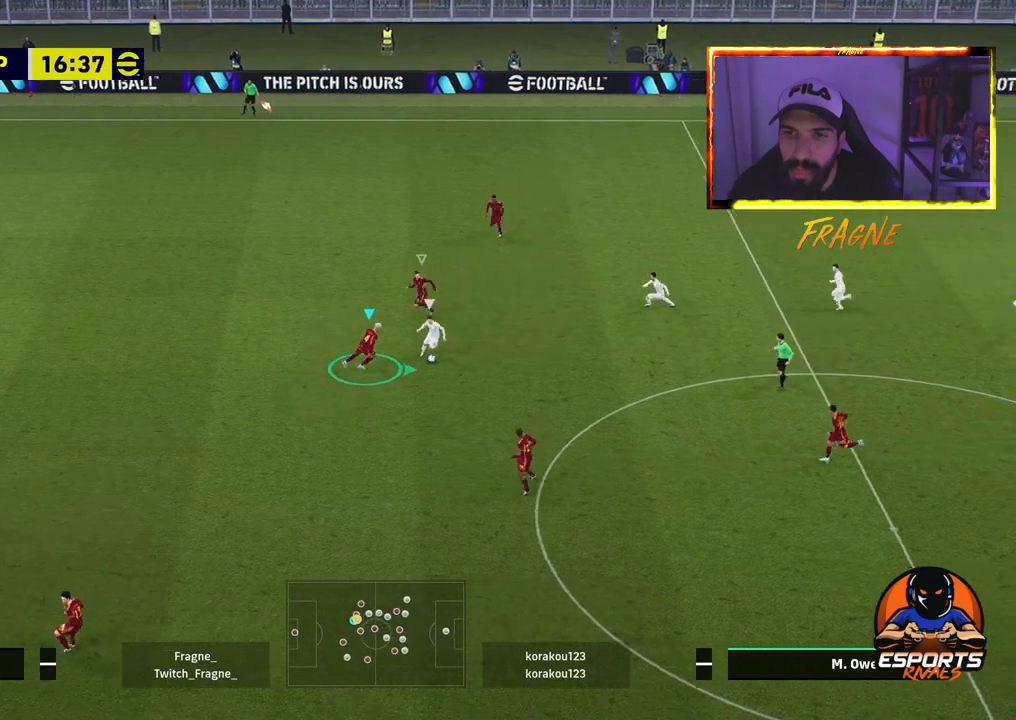
{"buttons": ["CROSS", "L1", "R2"], "left_stick": "right", "right_stick": "center", "events": [[467, "L1", "down"]]}
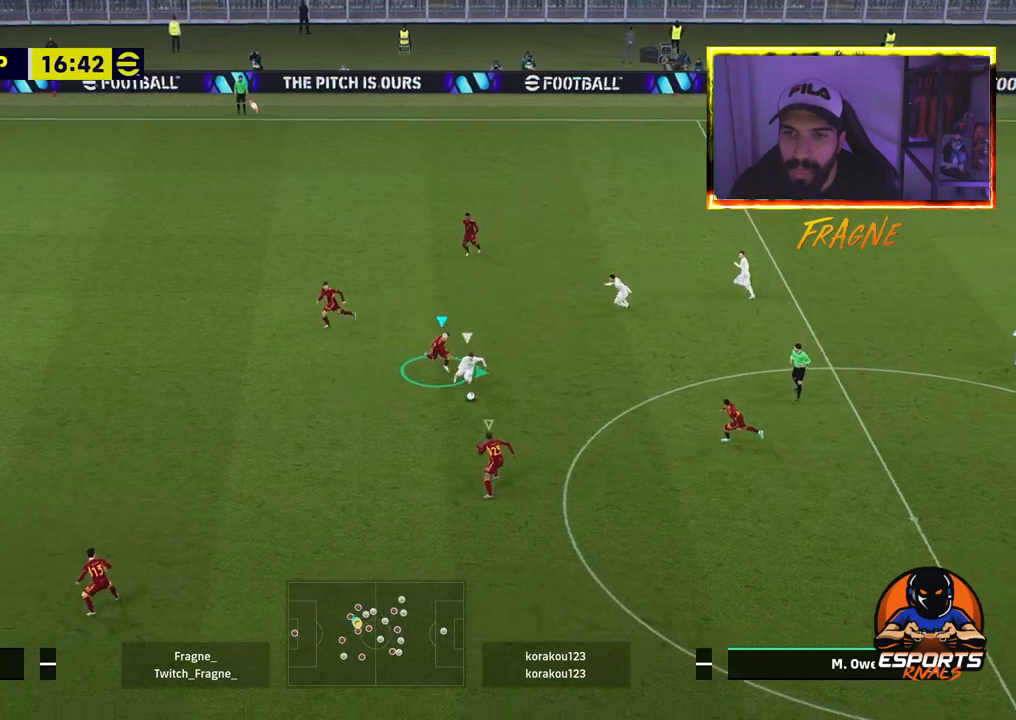
{"buttons": ["CROSS", "R2"], "left_stick": "up-right", "right_stick": "center", "events": [[50, "left_stick", "up-right"], [150, "L1", "up"]]}
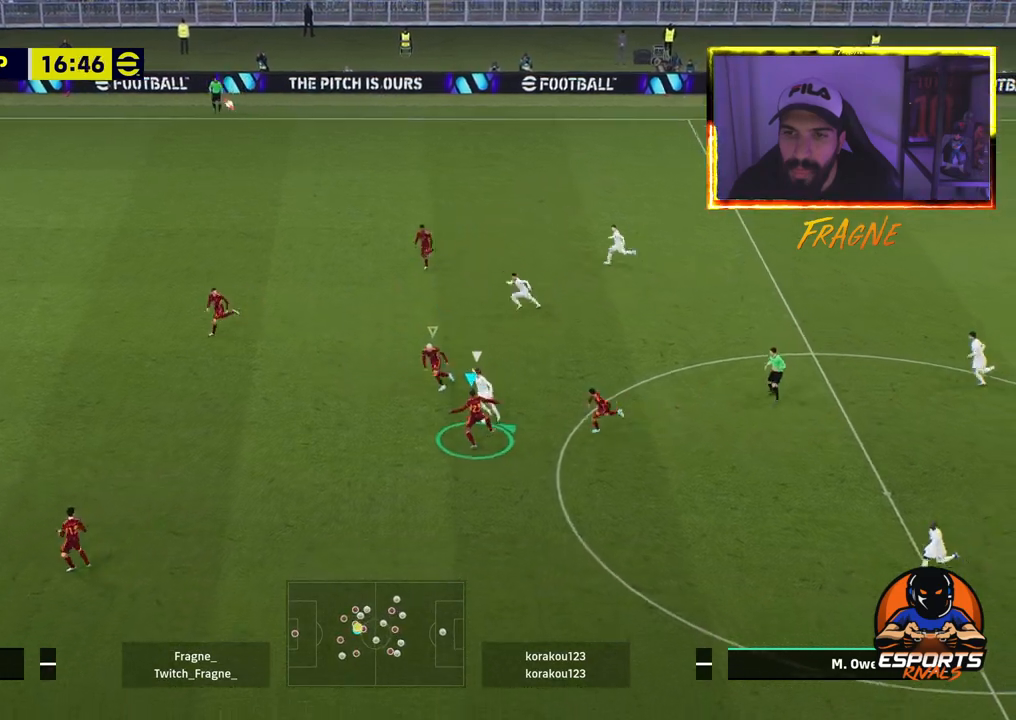
{"buttons": ["R2"], "left_stick": "up-right", "right_stick": "center", "events": [[483, "CROSS", "up"]]}
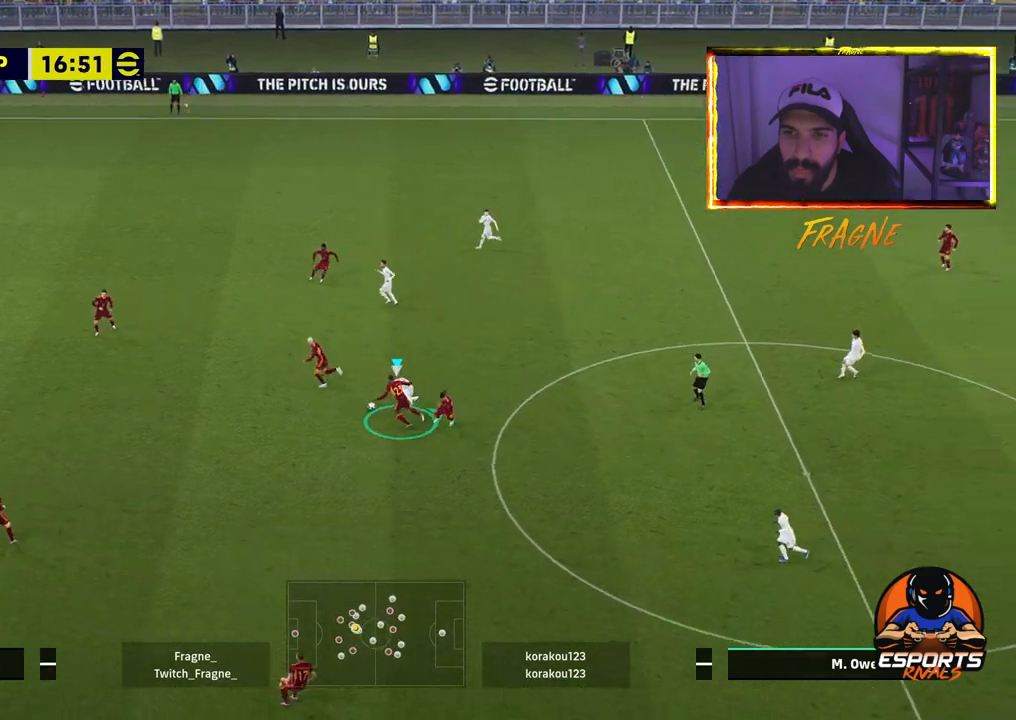
{"buttons": ["R2"], "left_stick": "up-right", "right_stick": "center", "events": []}
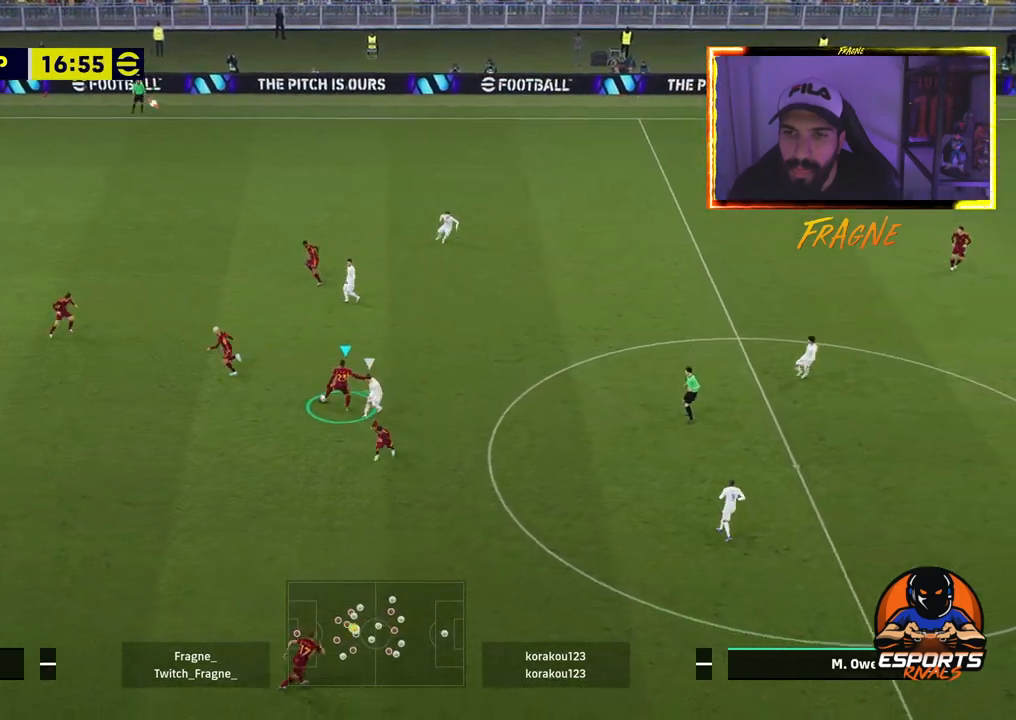
{"buttons": ["CROSS", "R2"], "left_stick": "up-right", "right_stick": "center", "events": [[433, "CROSS", "down"]]}
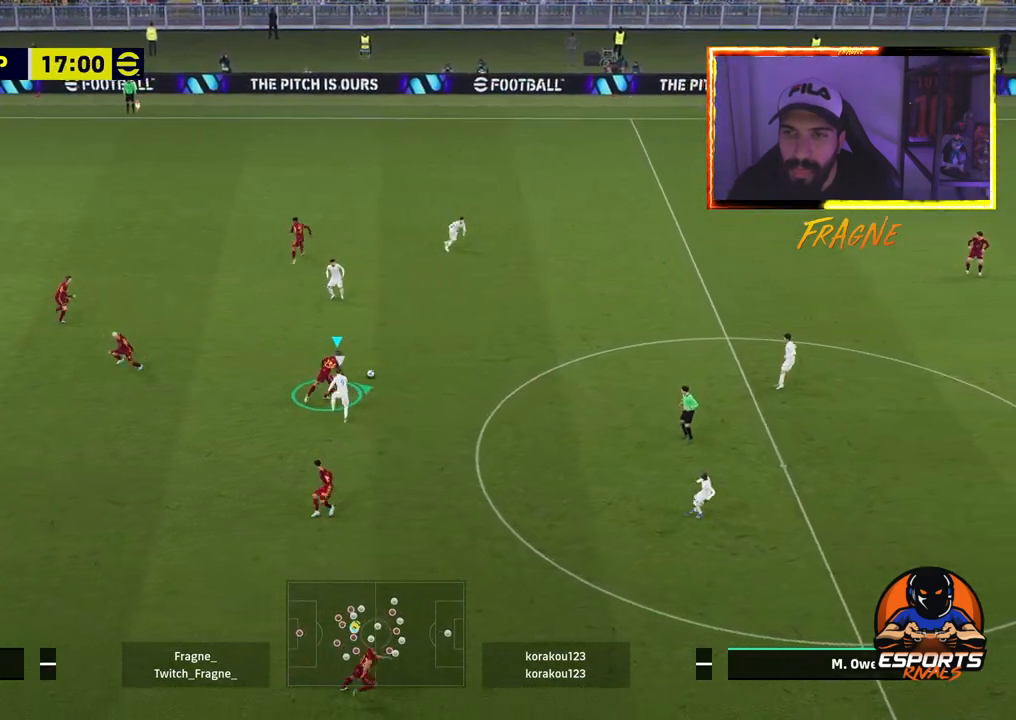
{"buttons": ["R2"], "left_stick": "up-right", "right_stick": "center", "events": [[133, "CROSS", "up"]]}
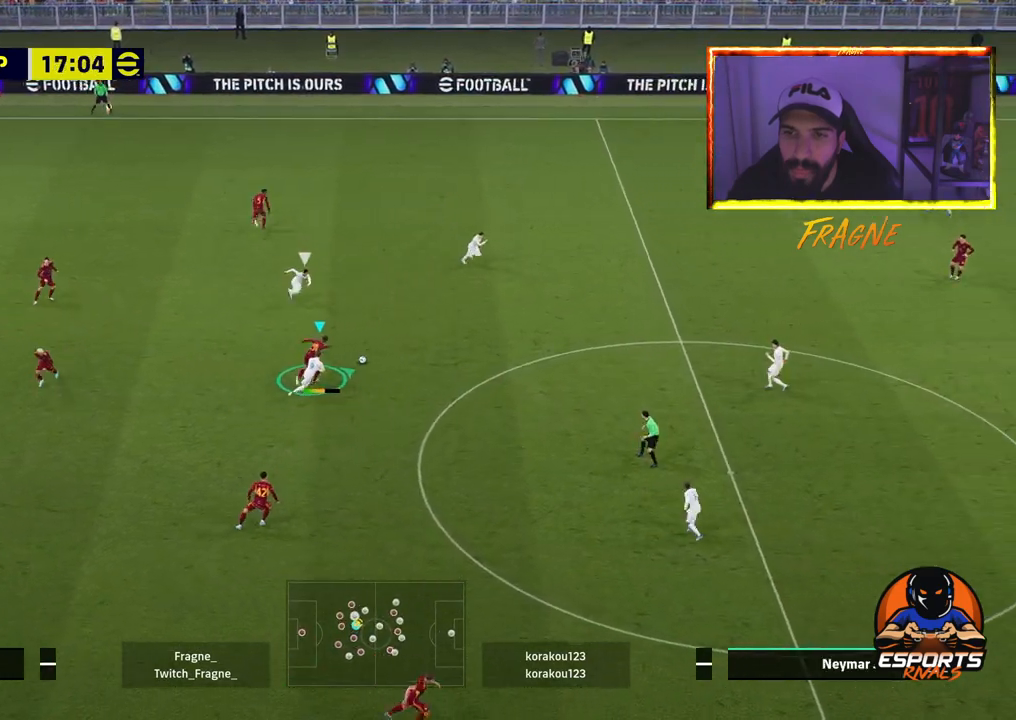
{"buttons": ["R2"], "left_stick": "up-right", "right_stick": "center", "events": []}
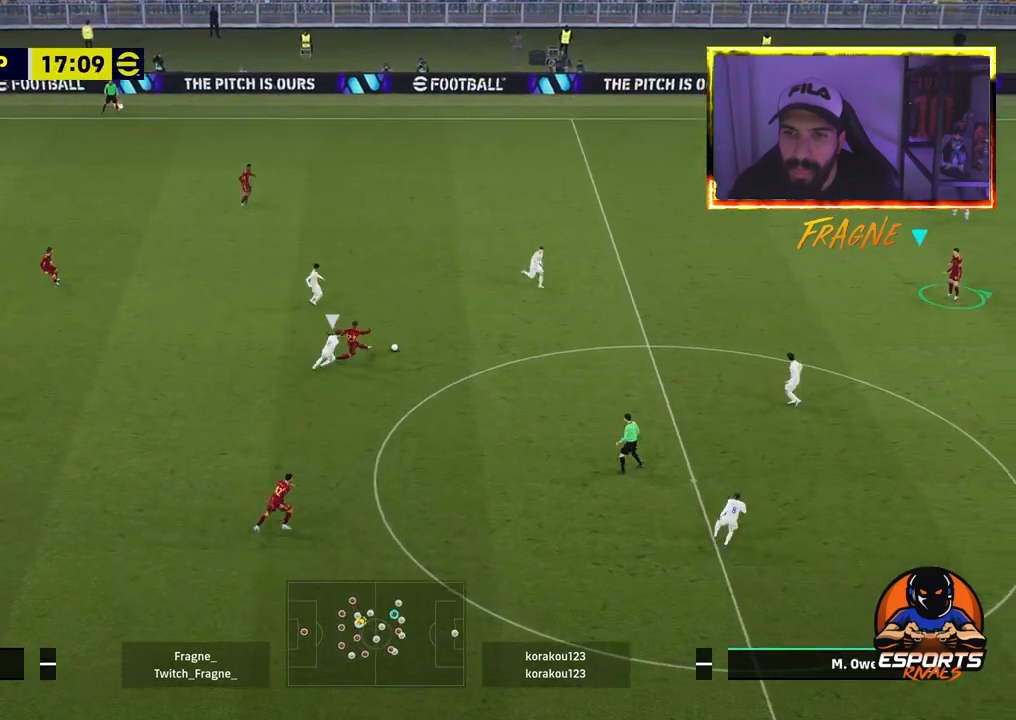
{"buttons": ["R2"], "left_stick": "up-right", "right_stick": "center", "events": []}
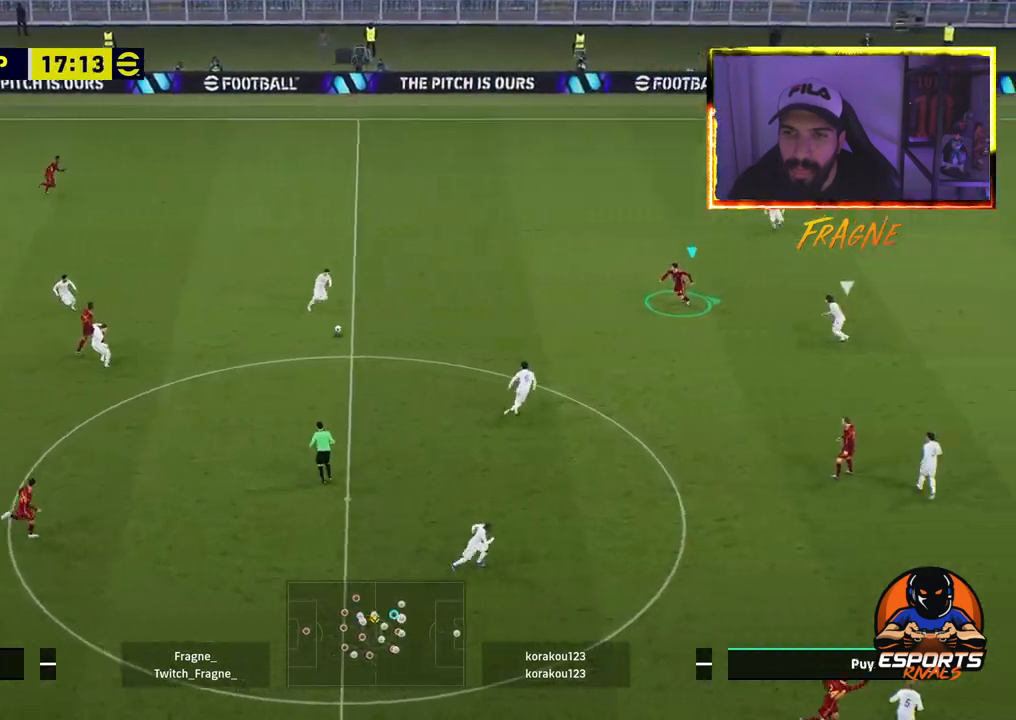
{"buttons": [], "left_stick": "up-right", "right_stick": "center", "events": [[33, "left_stick", "right"], [83, "R2", "up"], [283, "left_stick", "up-right"], [300, "CROSS", "down"], [400, "CROSS", "up"]]}
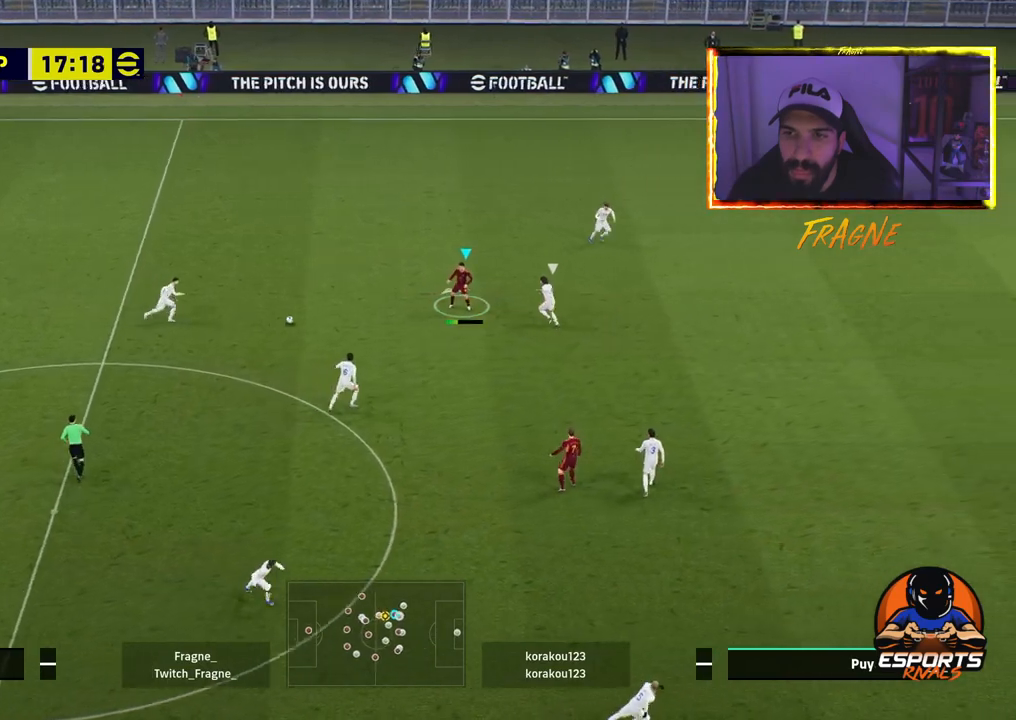
{"buttons": [], "left_stick": "up", "right_stick": "center", "events": [[400, "left_stick", "up"]]}
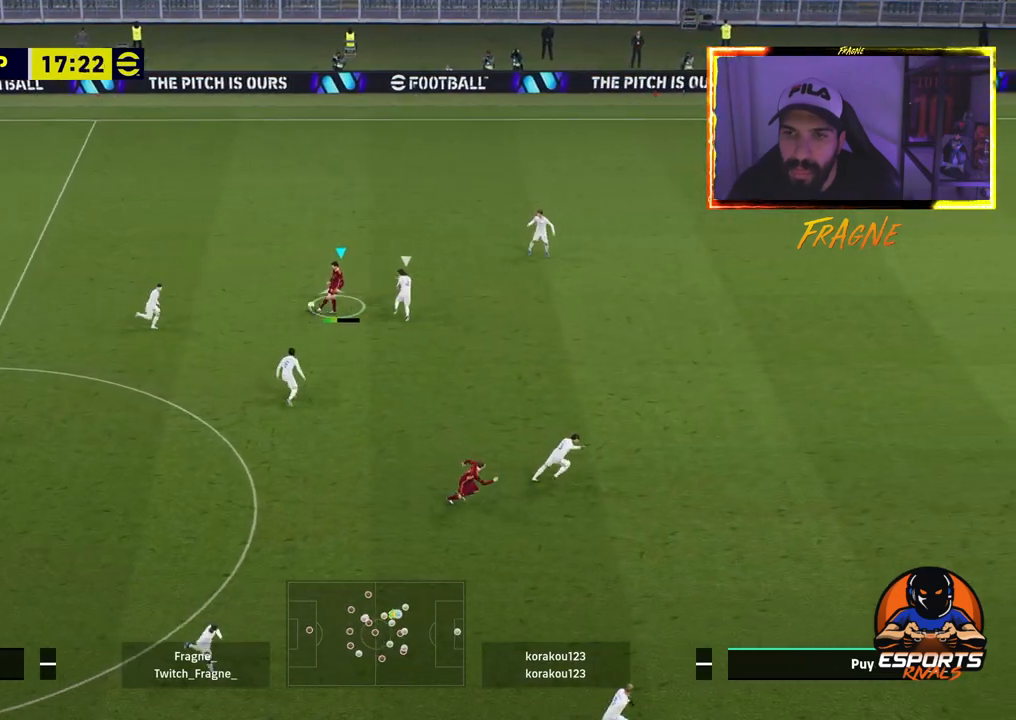
{"buttons": [], "left_stick": "up-right", "right_stick": "center", "events": [[117, "left_stick", "up-right"]]}
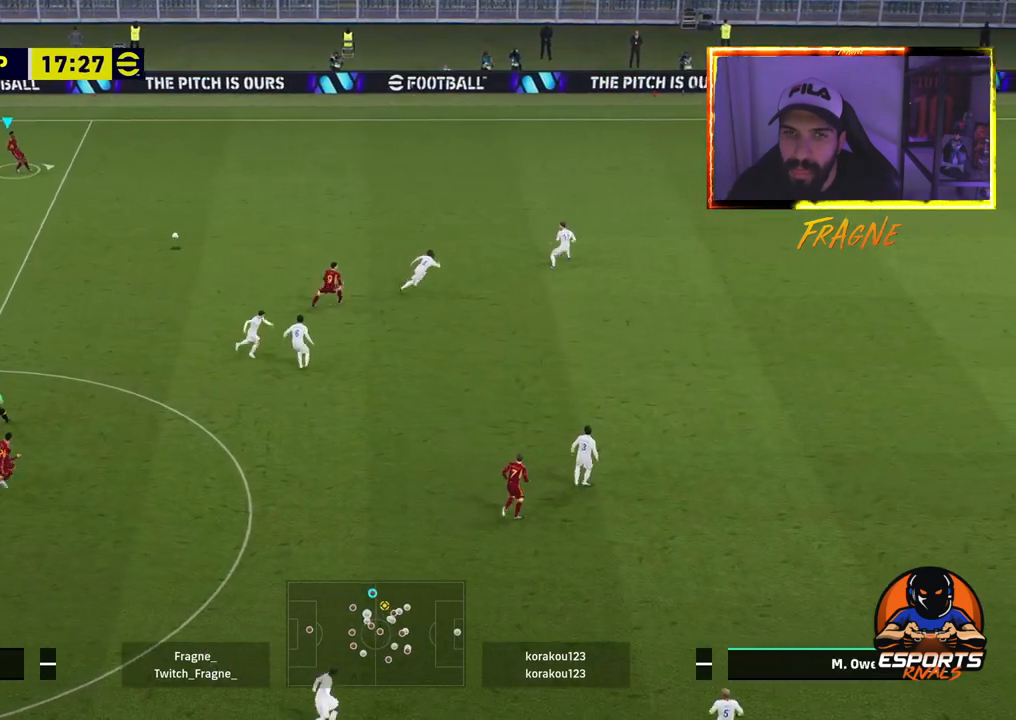
{"buttons": [], "left_stick": "right", "right_stick": "center", "events": [[200, "left_stick", "right"]]}
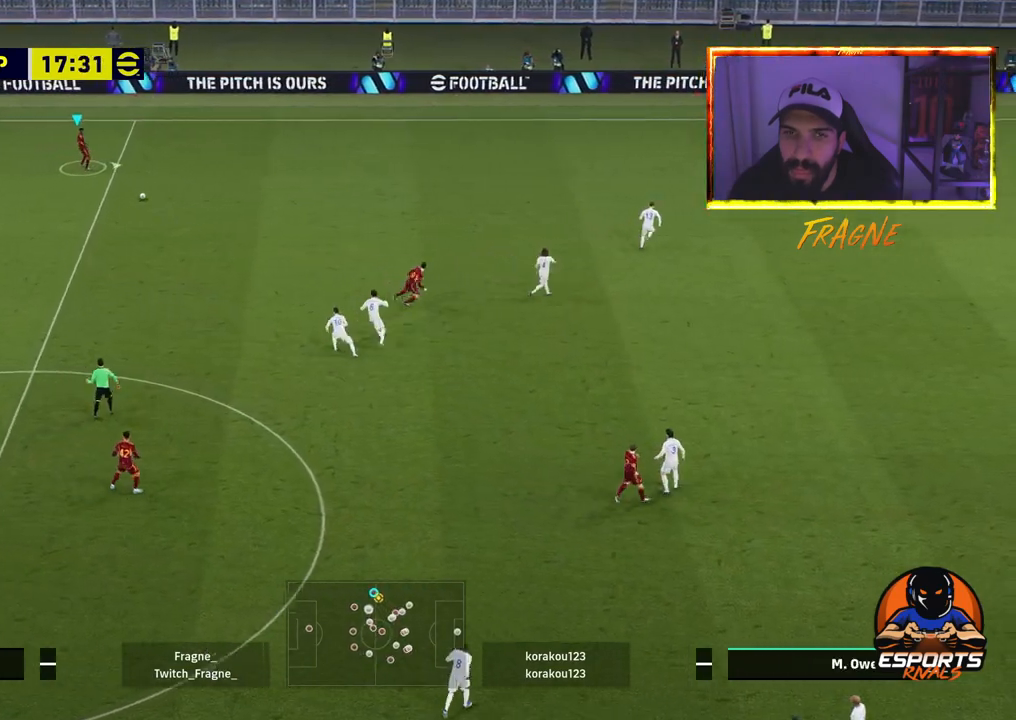
{"buttons": ["R2"], "left_stick": "right", "right_stick": "center", "events": [[483, "R2", "down"]]}
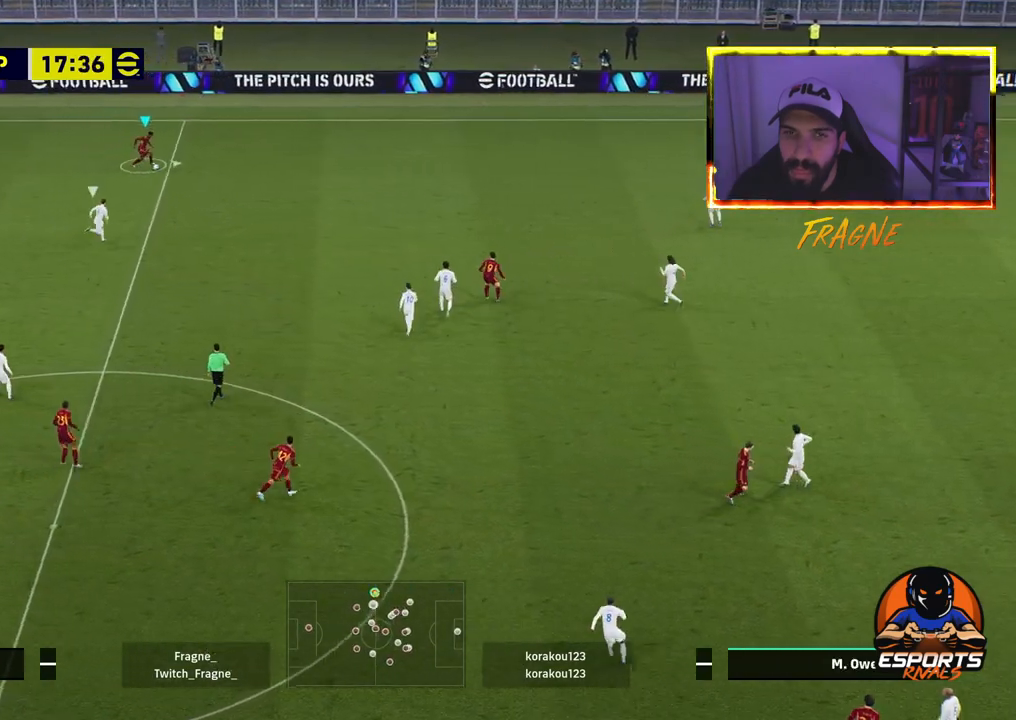
{"buttons": ["R2"], "left_stick": "right", "right_stick": "center", "events": [[17, "R1", "down"], [167, "R1", "up"]]}
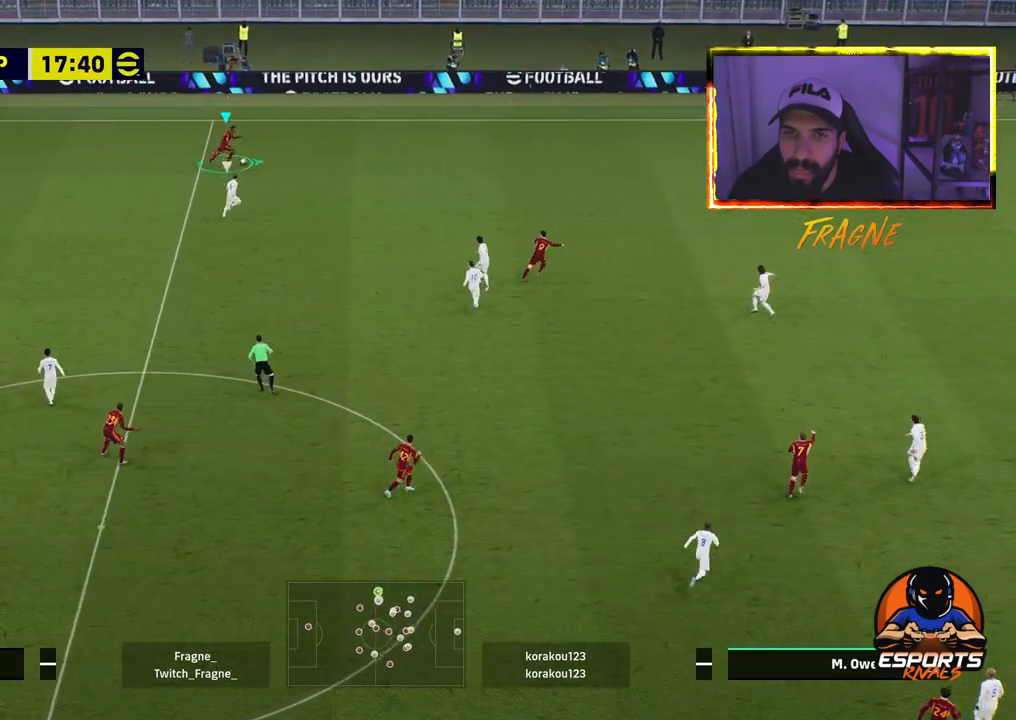
{"buttons": ["CROSS", "R2"], "left_stick": "right", "right_stick": "center", "events": [[500, "CROSS", "down"]]}
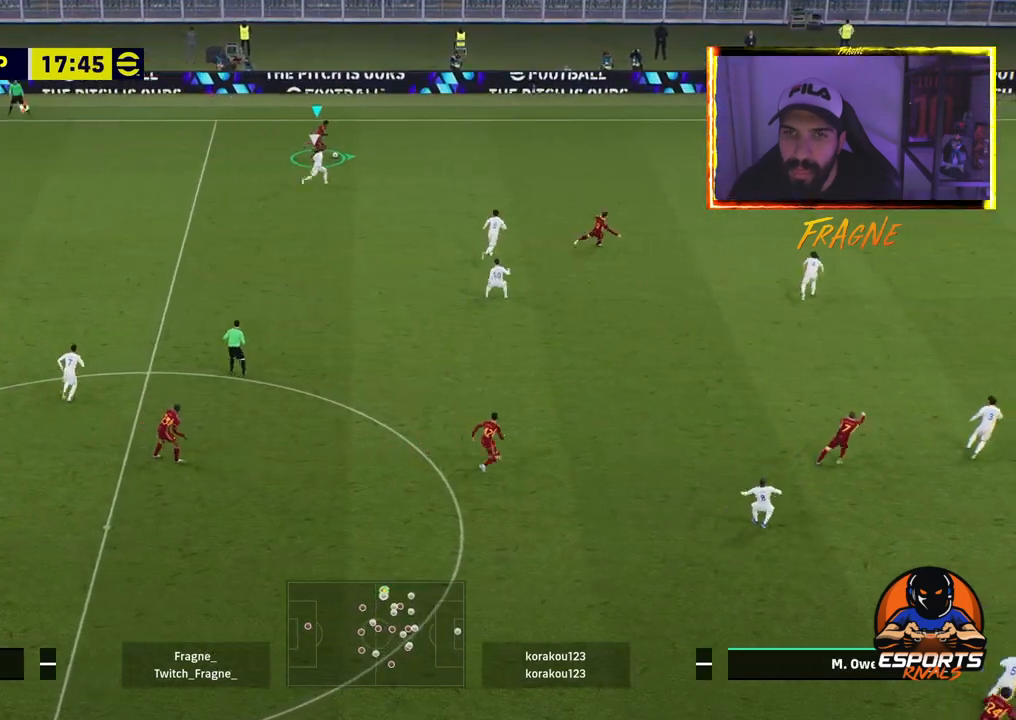
{"buttons": ["R2"], "left_stick": "right", "right_stick": "center", "events": [[150, "CROSS", "up"]]}
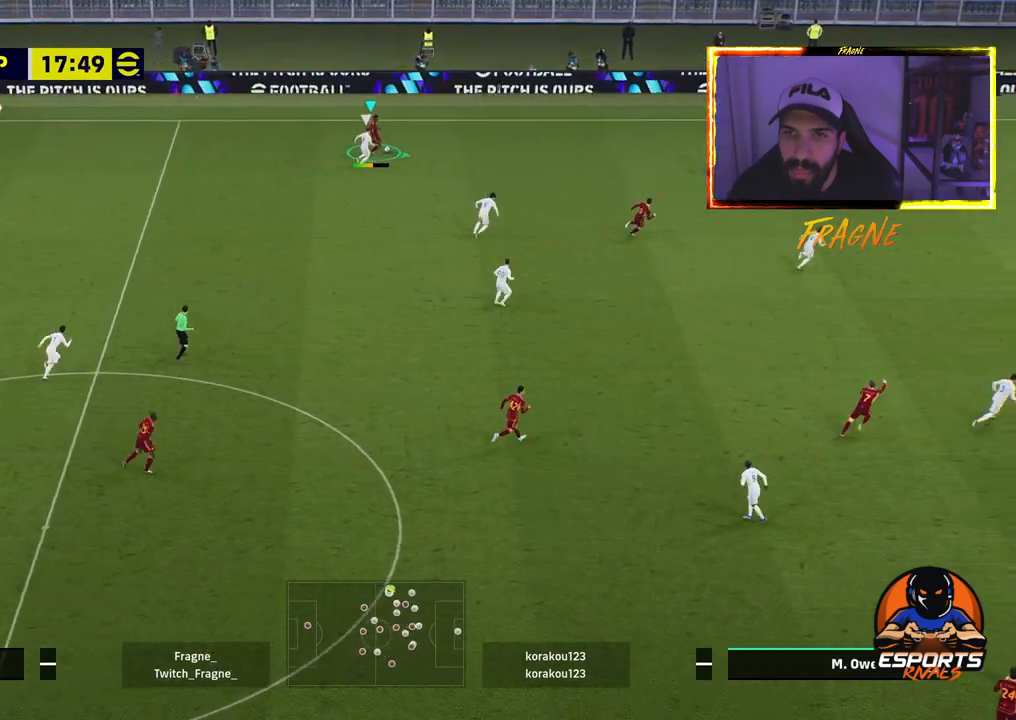
{"buttons": [], "left_stick": "right", "right_stick": "center", "events": [[417, "R2", "up"]]}
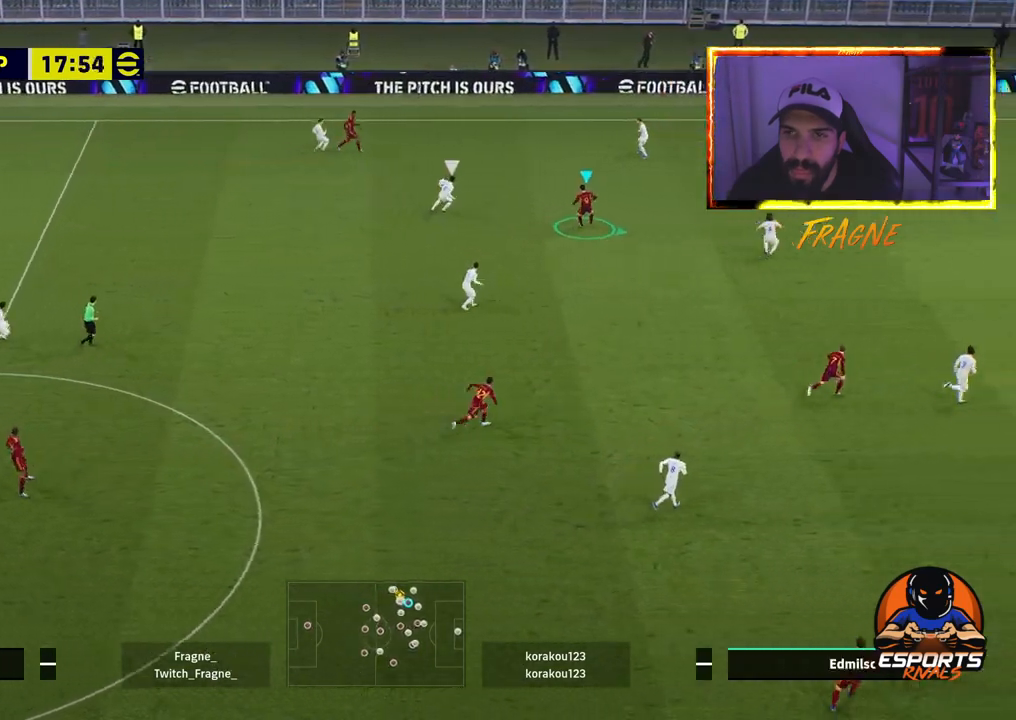
{"buttons": [], "left_stick": "right", "right_stick": "center", "events": []}
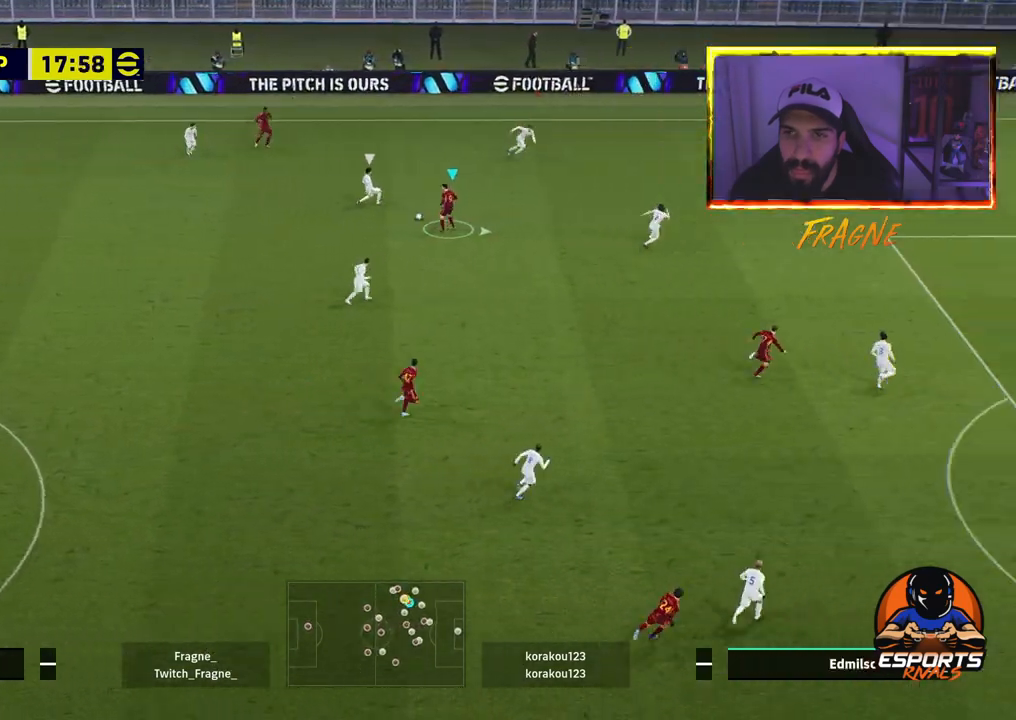
{"buttons": ["CROSS", "R2"], "left_stick": "down-right", "right_stick": "center", "events": [[67, "R2", "down"], [133, "L1", "down"], [333, "L1", "up"], [483, "CROSS", "down"], [500, "left_stick", "down-right"]]}
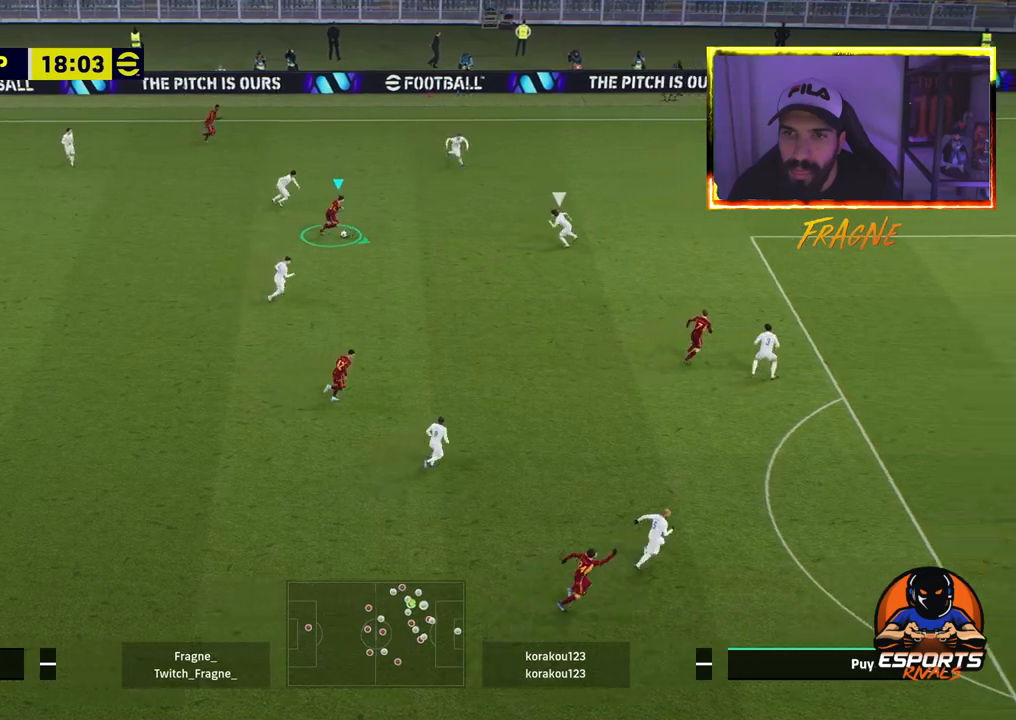
{"buttons": ["R2"], "left_stick": "down-right", "right_stick": "center", "events": [[133, "CROSS", "up"]]}
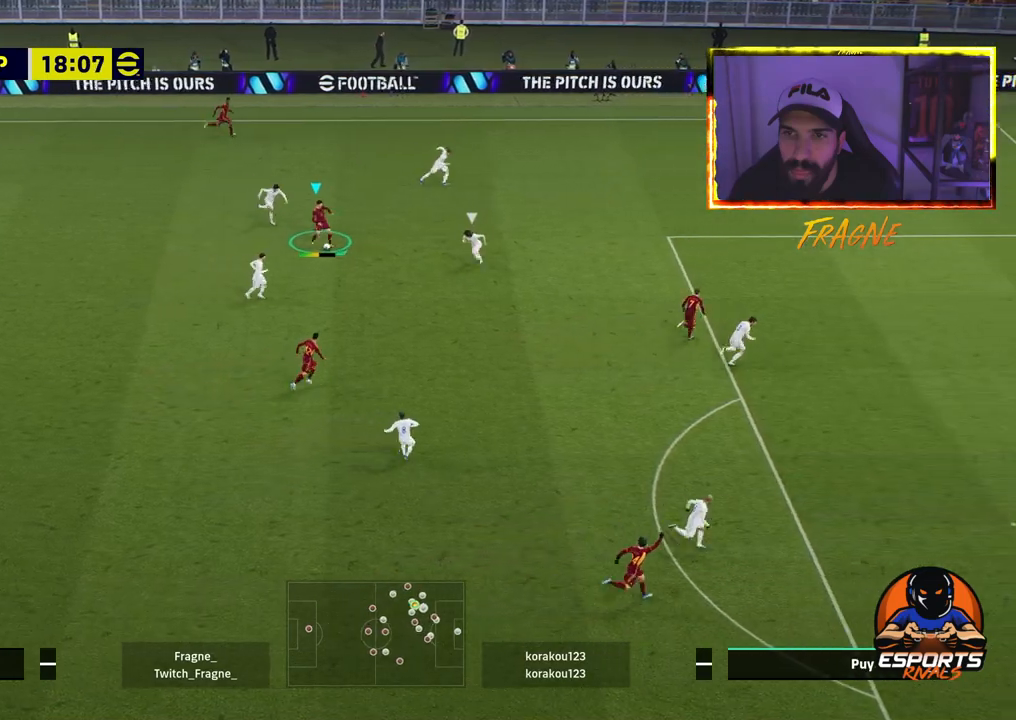
{"buttons": ["R2"], "left_stick": "down-right", "right_stick": "center", "events": []}
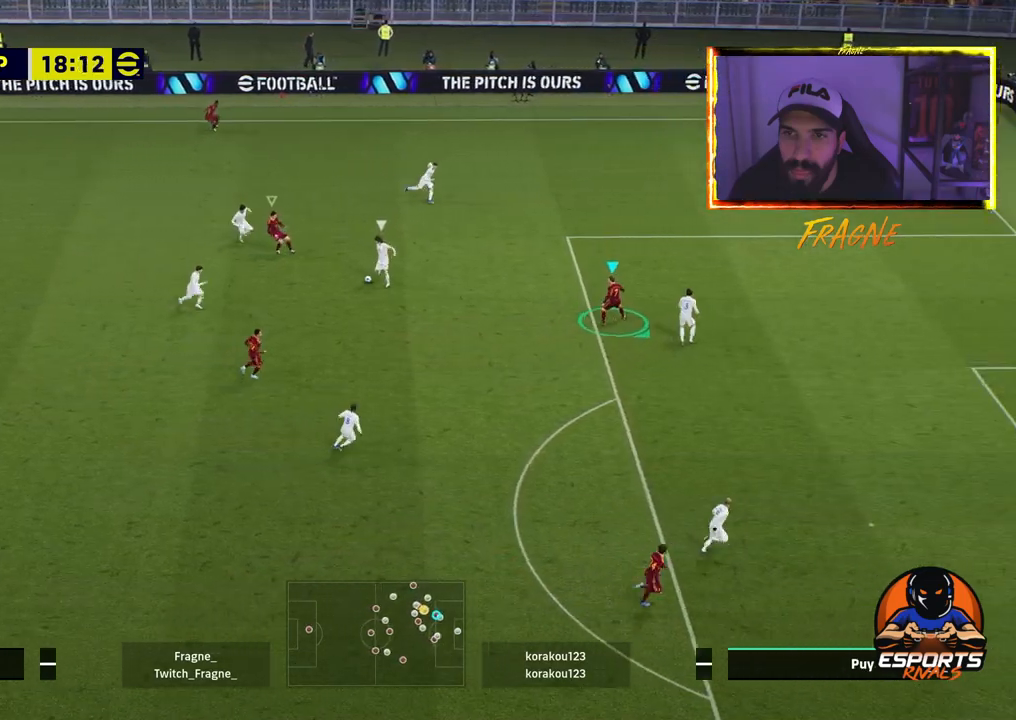
{"buttons": ["CROSS", "L2", "R2"], "left_stick": "down-left", "right_stick": "center", "events": [[167, "L1", "down"], [267, "left_stick", "down"], [300, "L1", "up"], [383, "L2", "down"], [400, "left_stick", "down-left"], [433, "CROSS", "down"]]}
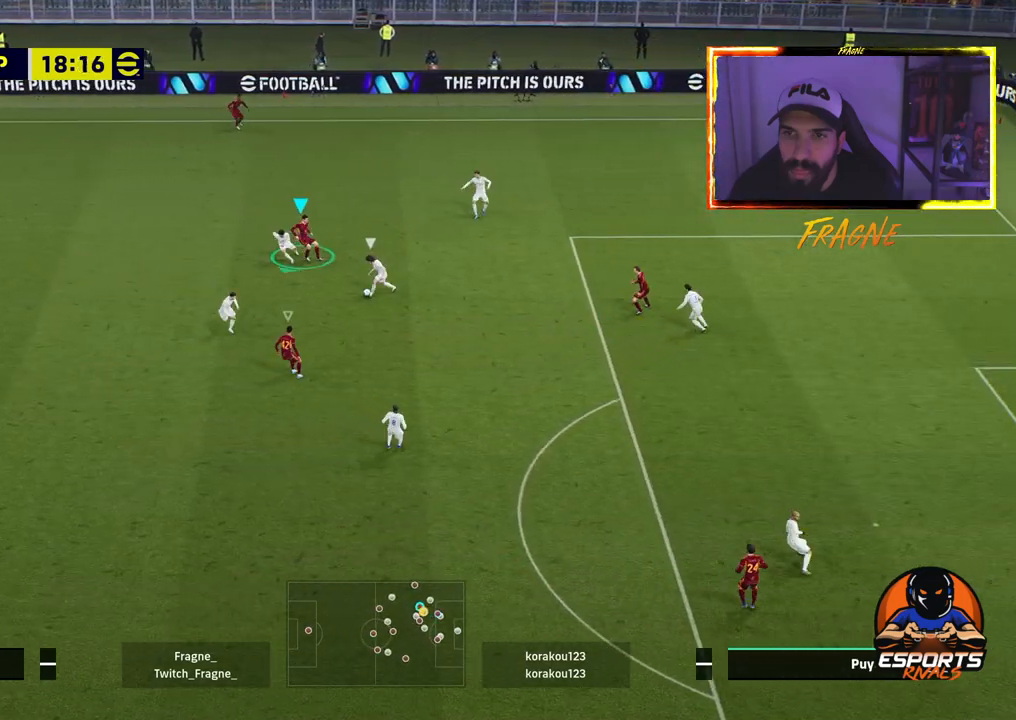
{"buttons": ["CROSS", "L1", "R2"], "left_stick": "center", "right_stick": "center", "events": [[83, "L2", "up"], [367, "left_stick", "center"], [467, "L1", "down"]]}
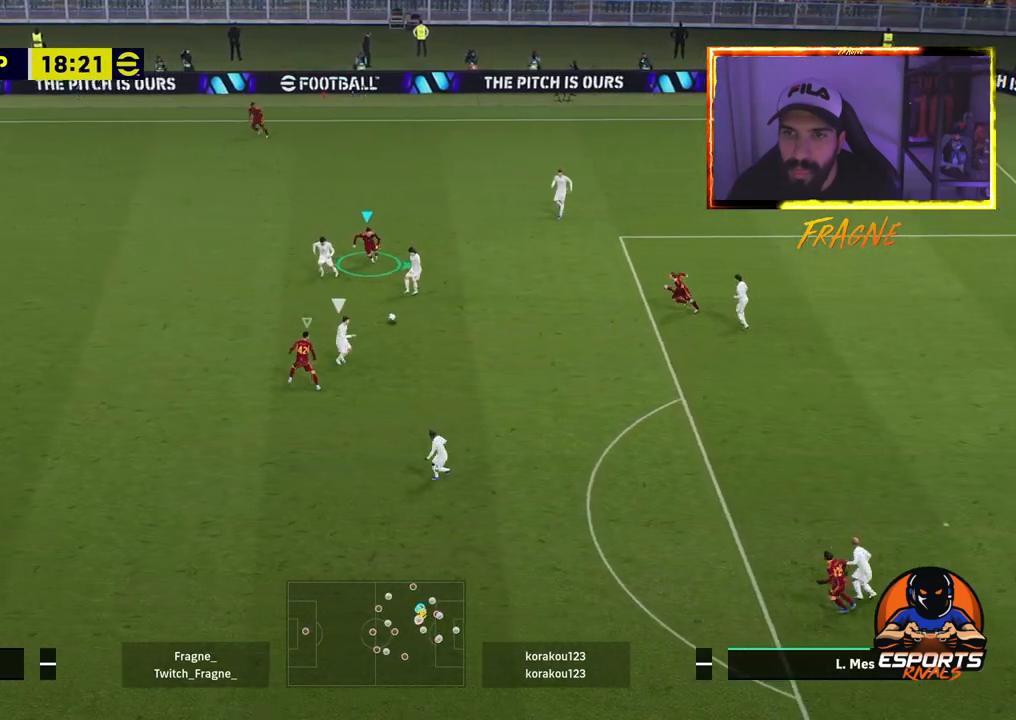
{"buttons": ["CROSS", "R2"], "left_stick": "right", "right_stick": "center", "events": [[17, "left_stick", "up-right"], [167, "L1", "up"], [333, "left_stick", "right"]]}